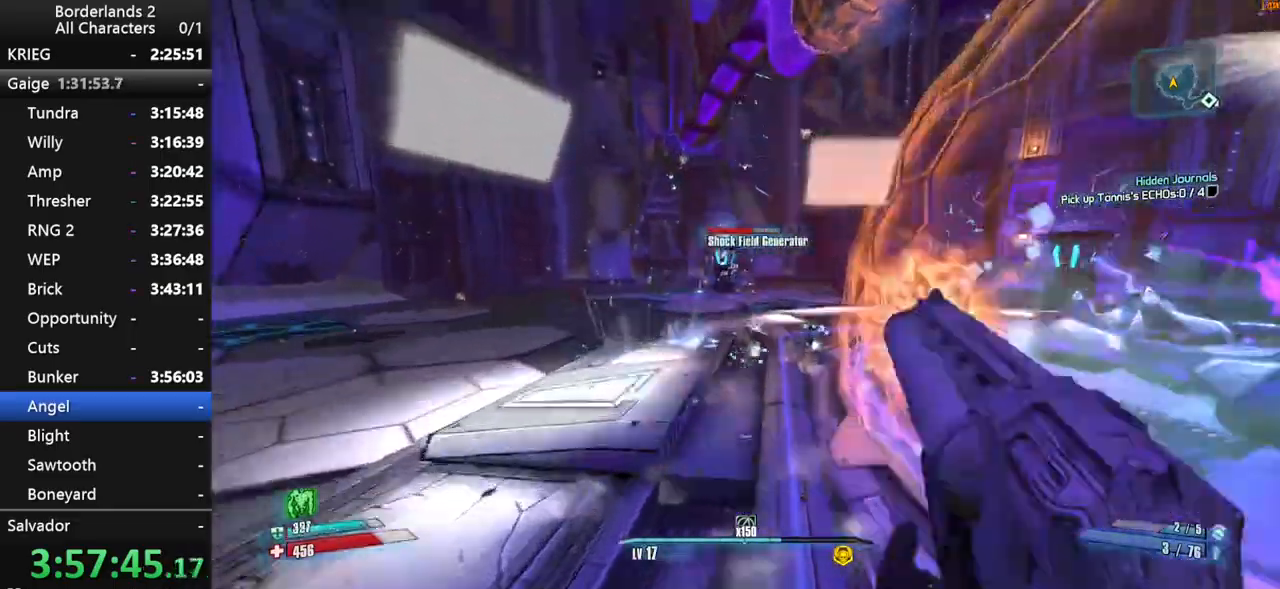
Gameplay with keyboard and mouse; each line is a JSON object with the keys and mouse buttons held at the frame after it. "events" lists presses ("down") and releases ("up") of "1", "2", "3", "4", "a", "b", "c", "ctrl", "d", "down", "e", "end", "escape", "f", "g", "left", "q", "r", "return", "right", "s", "shift", "space", "t", "tab", "up", "v", "w", "x", "y", "z", "mouse_left", "mouse_middle", "mouse_right", "mouse_wheel_up" and "mouse_wheel_down" between this image and that frame as [ms after this image, input, new state], when the widget could be followed in between. "mouse_left", "mouse_middle", "mouse_right", "mouse_wheel_up", "mouse_wheel_down" = the "left", "middle", "right", "wheel_up", "wheel_down" buttons of the "mouse" list. No other keys are recorded. "mouse_move" is the direction in which the mouse moves at that frame (one of eight, or "still"), when it could be read.
{"keys": ["d", "shift", "w"], "mouse": ["wheel_down"], "mouse_move": "down", "events": [[34, "space", "up"], [267, "d", "down"]]}
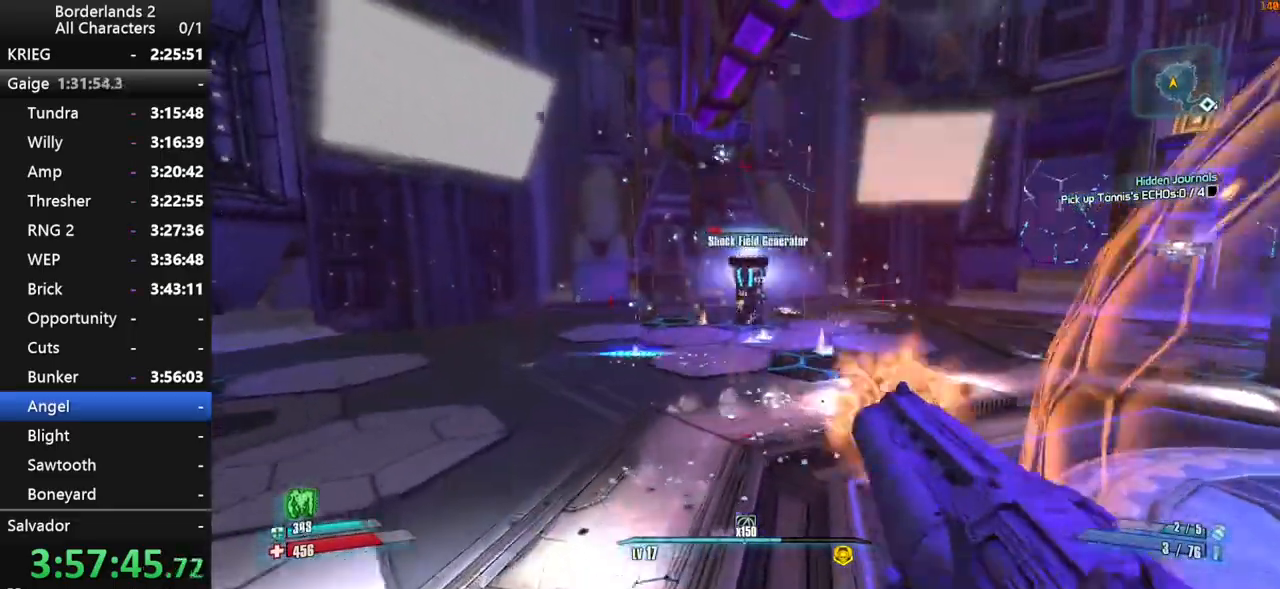
{"keys": ["a", "shift", "w"], "mouse": ["wheel_down"], "mouse_move": "right", "events": [[284, "d", "up"], [484, "a", "down"]]}
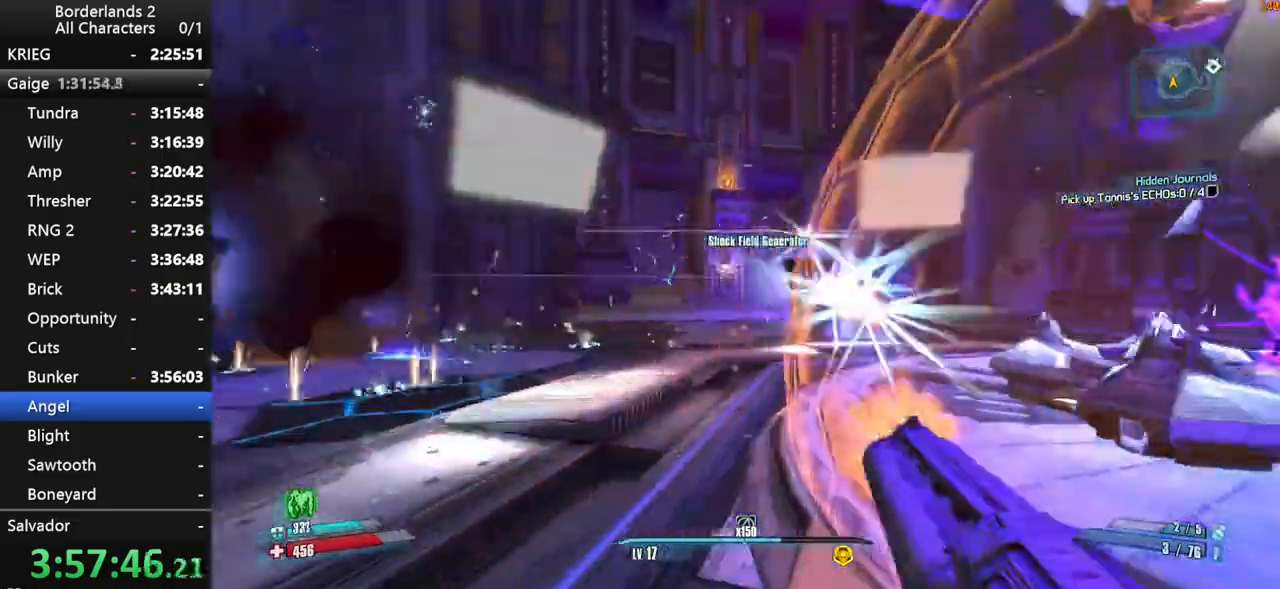
{"keys": ["a", "w"], "mouse": ["wheel_down"], "mouse_move": "right", "events": [[17, "shift", "up"], [167, "a", "up"], [250, "space", "down"], [400, "space", "up"], [484, "a", "down"]]}
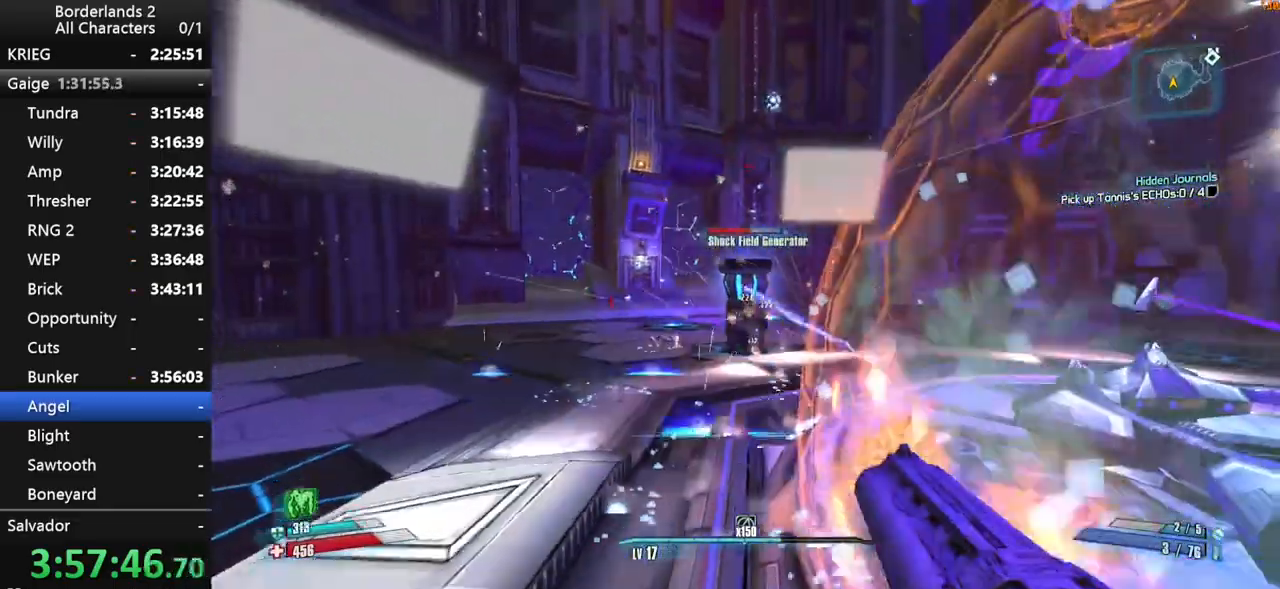
{"keys": ["a", "w"], "mouse": ["wheel_down"], "mouse_move": "still", "events": []}
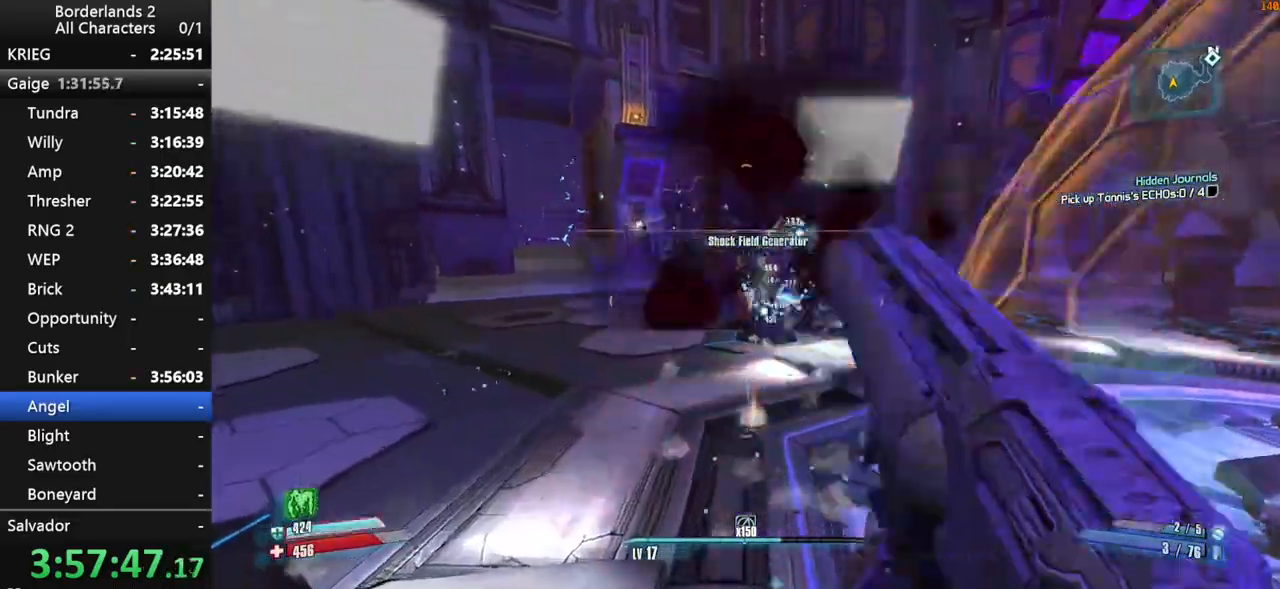
{"keys": ["shift", "w"], "mouse": [], "mouse_move": "up", "events": [[50, "mouse_wheel_down", "up"], [50, "shift", "down"], [200, "mouse_wheel_up", "down"], [200, "shift", "up"], [234, "a", "up"], [234, "mouse_wheel_up", "up"], [284, "shift", "down"], [384, "shift", "up"], [434, "shift", "down"]]}
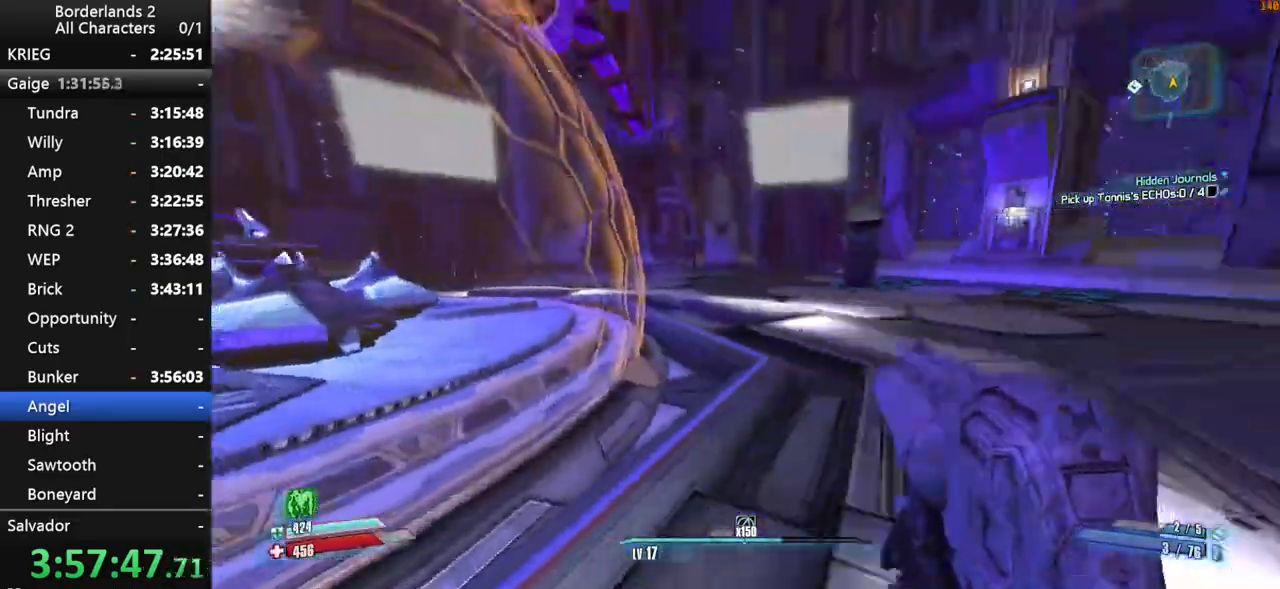
{"keys": ["w"], "mouse": [], "mouse_move": "still", "events": [[17, "d", "down"], [67, "shift", "up"], [117, "shift", "down"], [300, "shift", "up"], [350, "d", "up"]]}
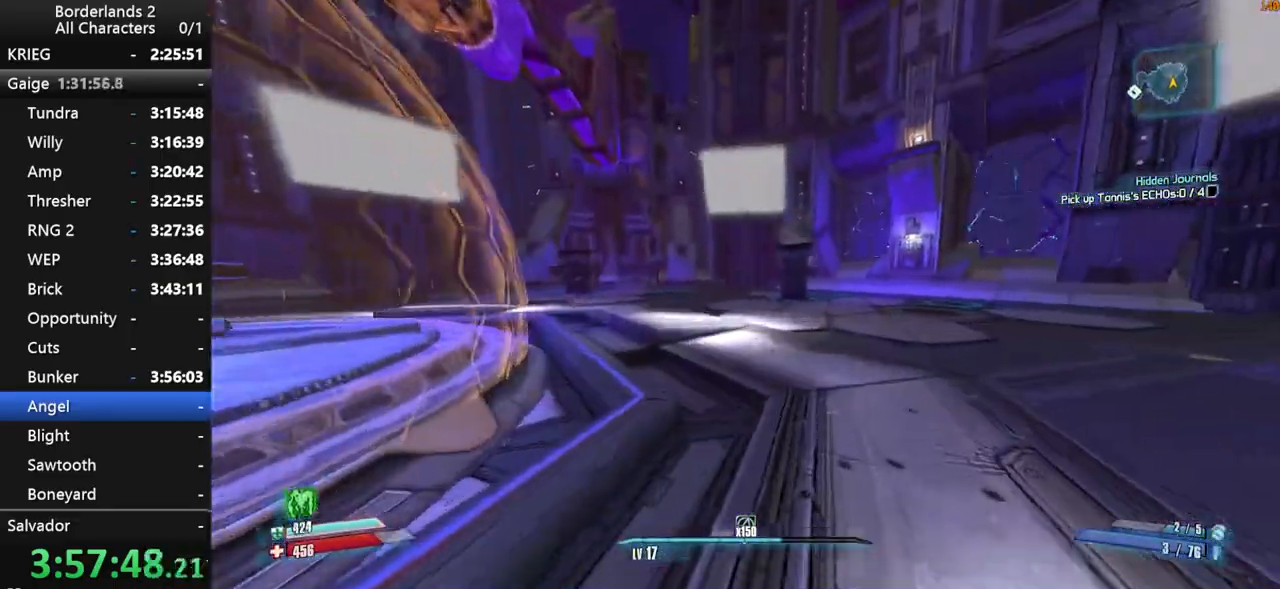
{"keys": ["w"], "mouse": [], "mouse_move": "still", "events": [[34, "shift", "down"], [450, "shift", "up"]]}
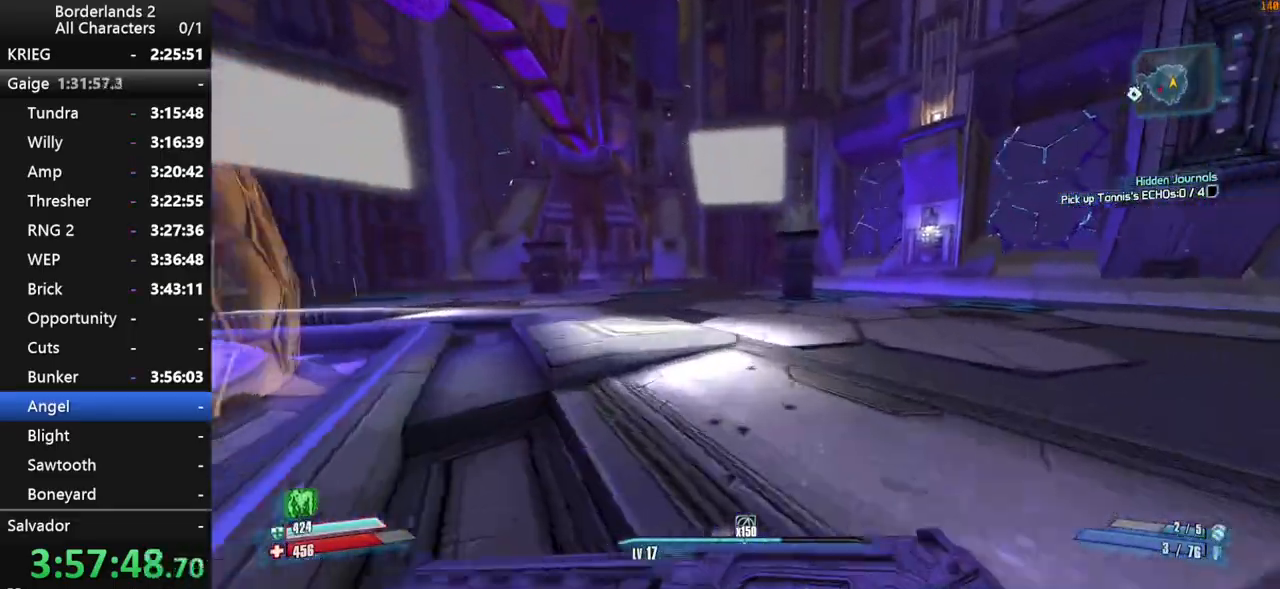
{"keys": ["space", "w"], "mouse": [], "mouse_move": "left", "events": [[467, "space", "down"]]}
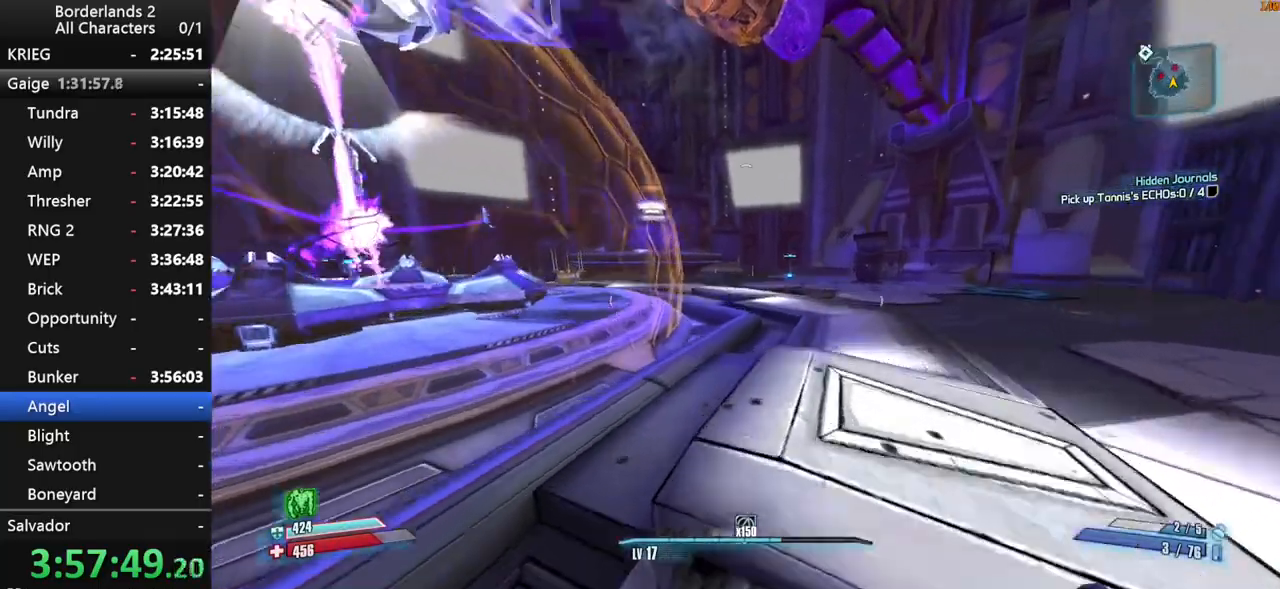
{"keys": ["w"], "mouse": [], "mouse_move": "left", "events": [[350, "space", "up"]]}
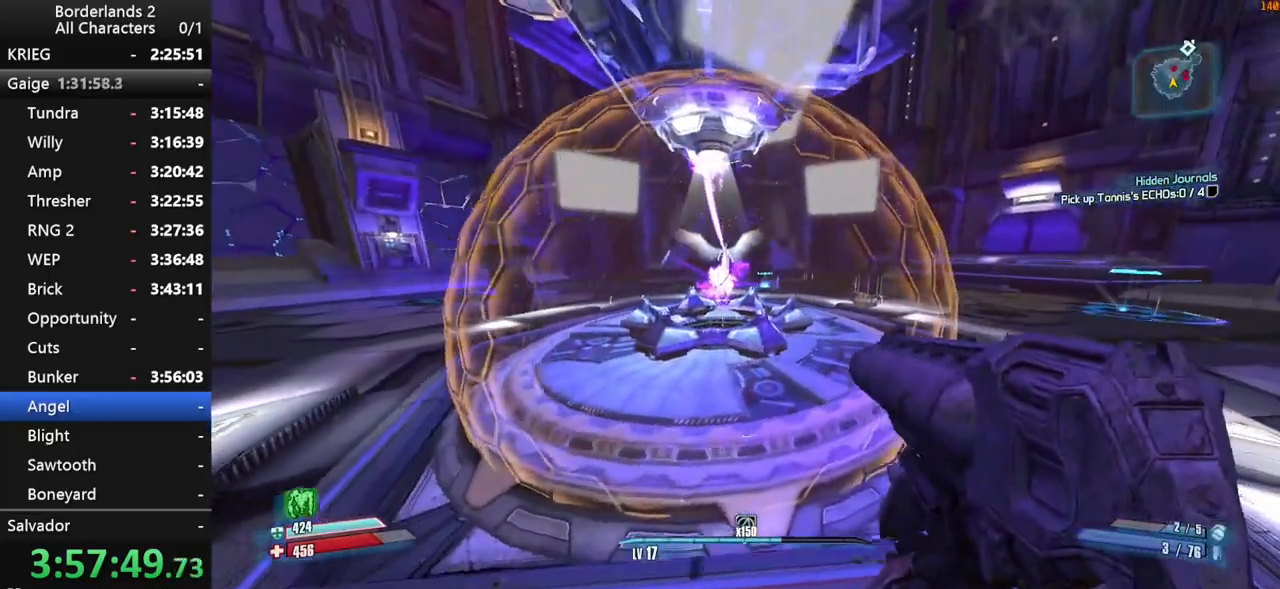
{"keys": ["d", "w"], "mouse": [], "mouse_move": "right", "events": [[84, "d", "down"]]}
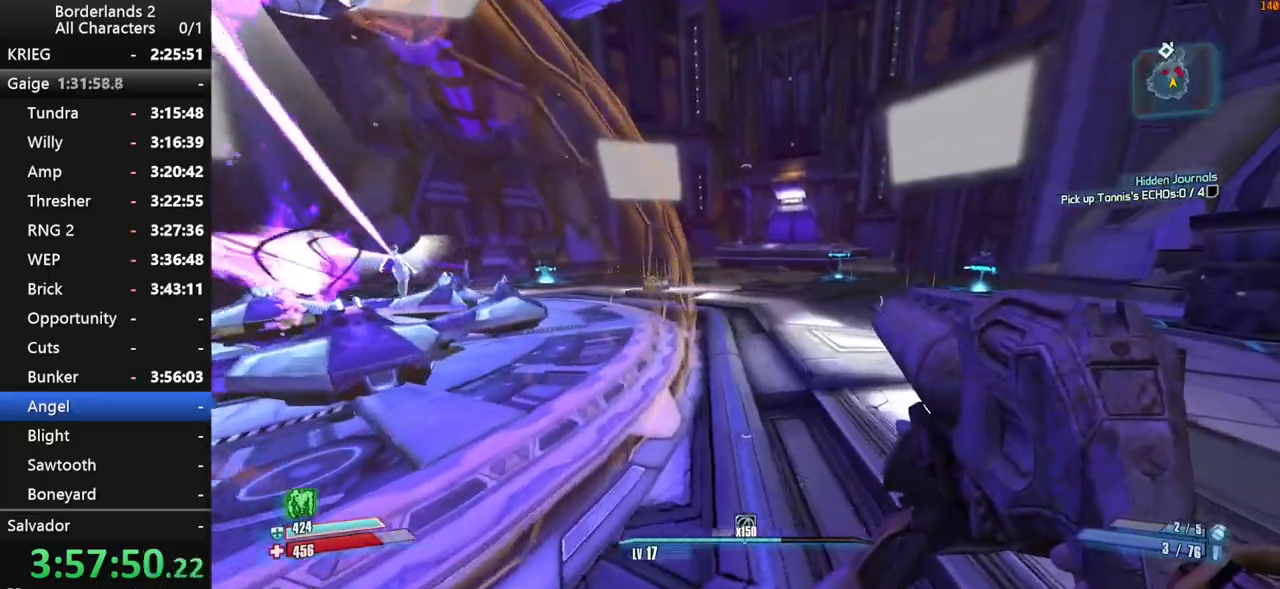
{"keys": ["space", "w"], "mouse": [], "mouse_move": "left", "events": [[200, "d", "up"], [384, "space", "down"]]}
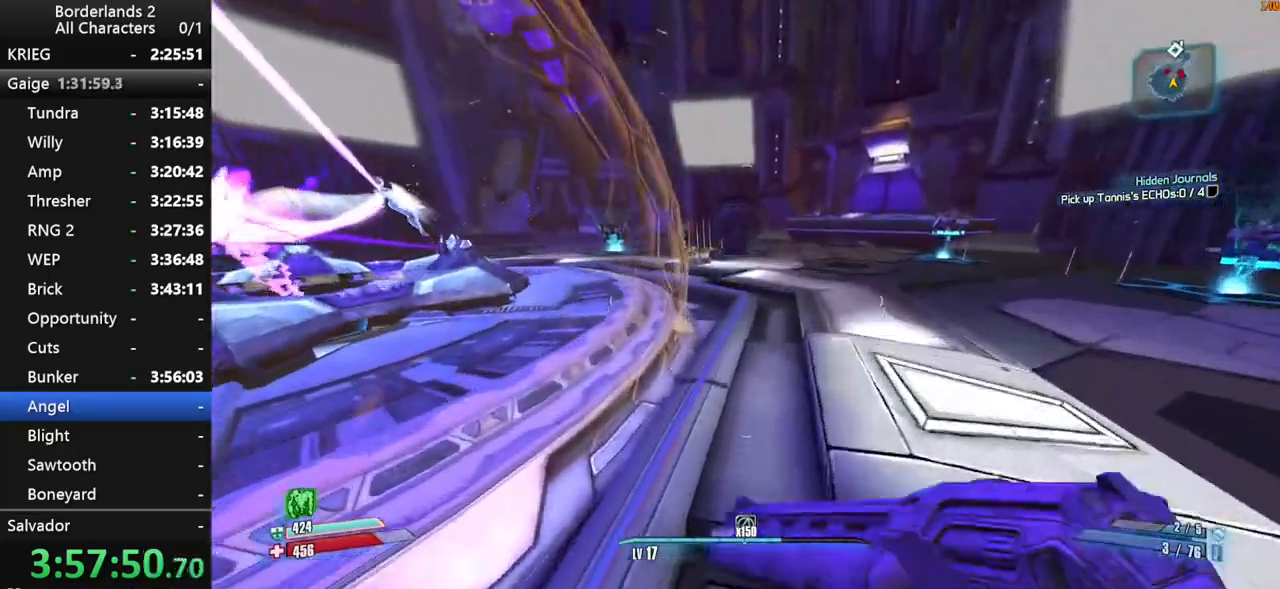
{"keys": ["a", "w"], "mouse": [], "mouse_move": "left", "events": [[117, "space", "up"], [250, "a", "down"]]}
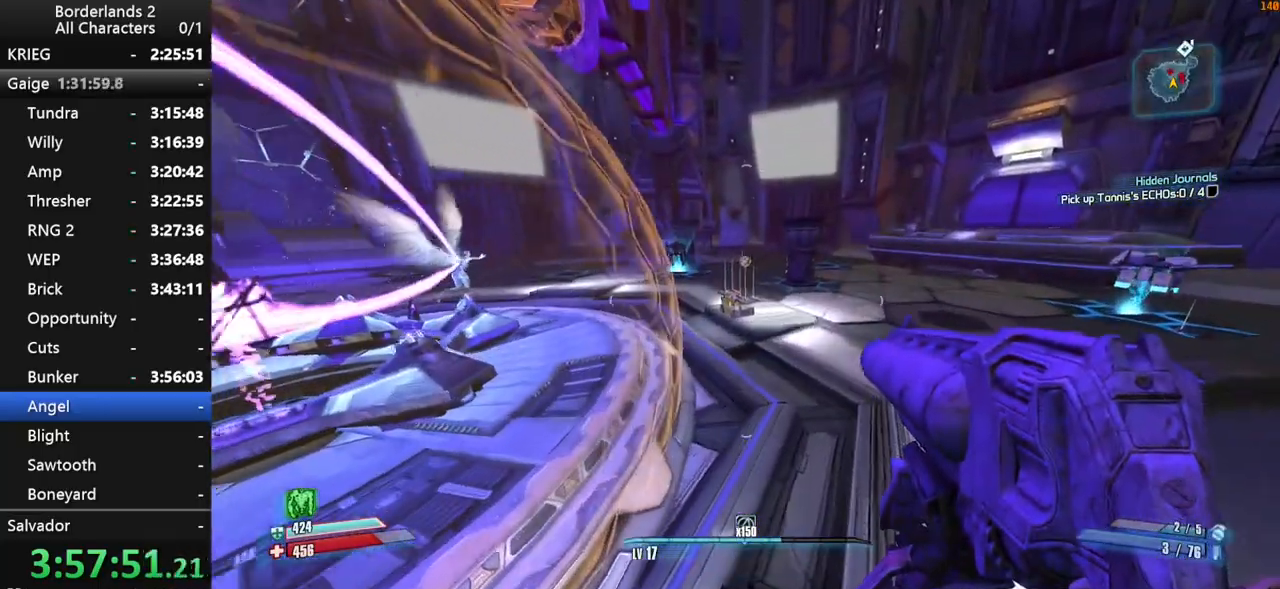
{"keys": ["w"], "mouse": [], "mouse_move": "left", "events": [[34, "a", "up"]]}
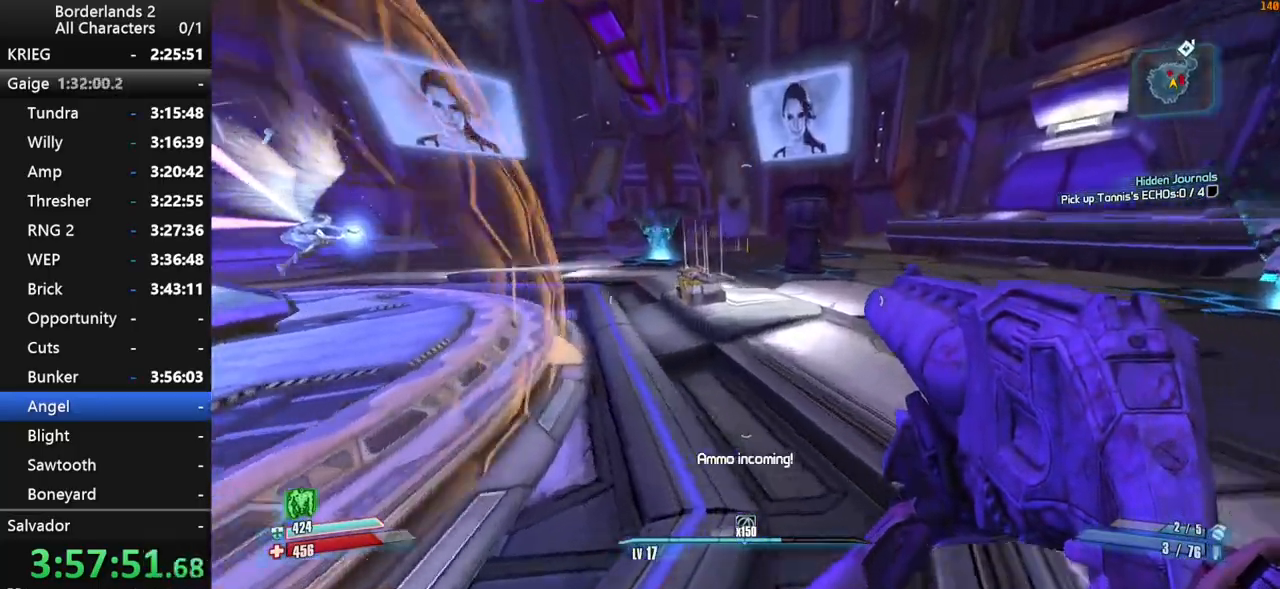
{"keys": ["e"], "mouse": [], "mouse_move": "down", "events": [[100, "shift", "down"], [234, "shift", "up"], [234, "space", "down"], [434, "e", "down"], [434, "space", "up"], [434, "w", "up"]]}
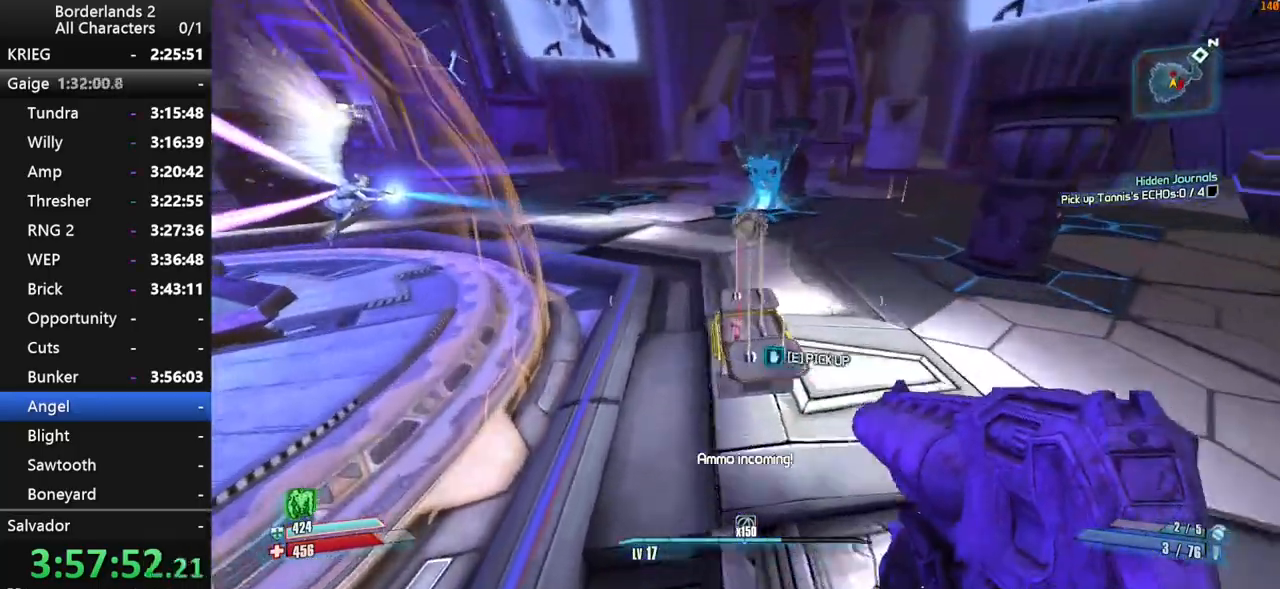
{"keys": ["e"], "mouse": [], "mouse_move": "still", "events": []}
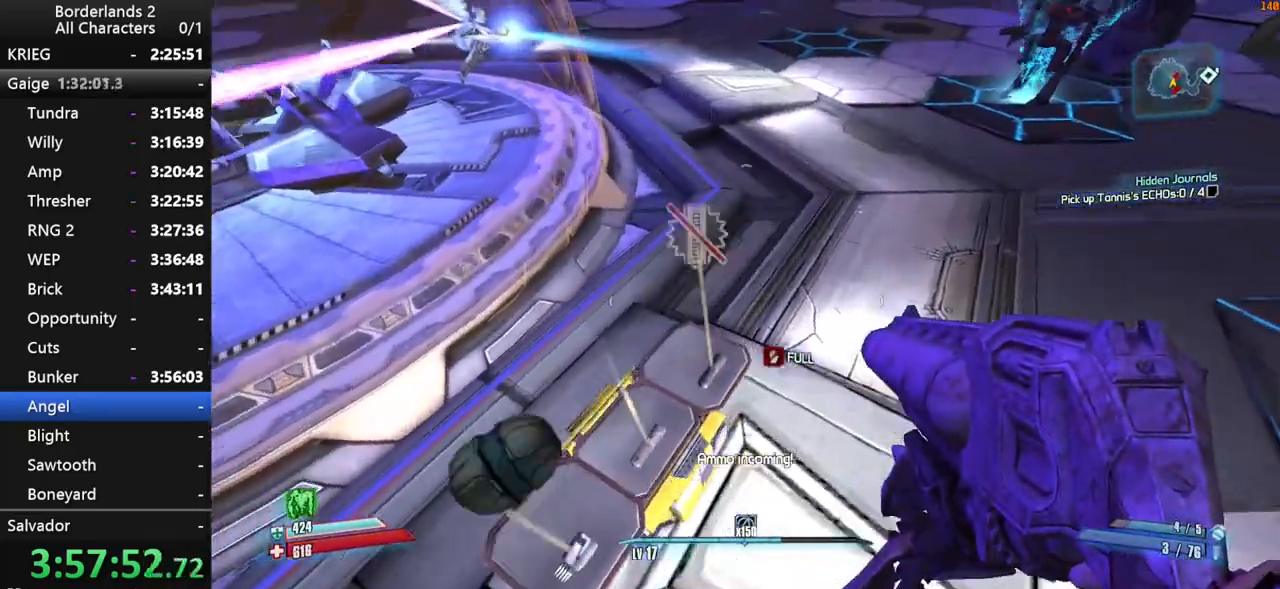
{"keys": ["shift", "w"], "mouse": [], "mouse_move": "still", "events": [[34, "w", "down"], [84, "shift", "down"], [134, "e", "up"]]}
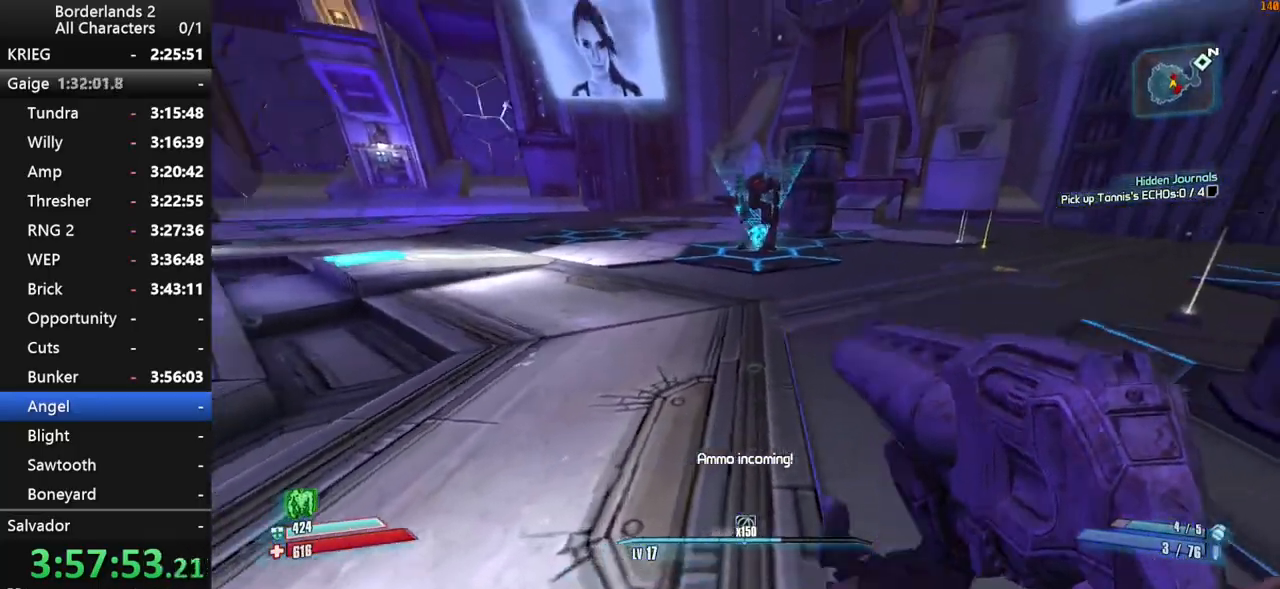
{"keys": ["w"], "mouse": [], "mouse_move": "right", "events": [[284, "shift", "up"]]}
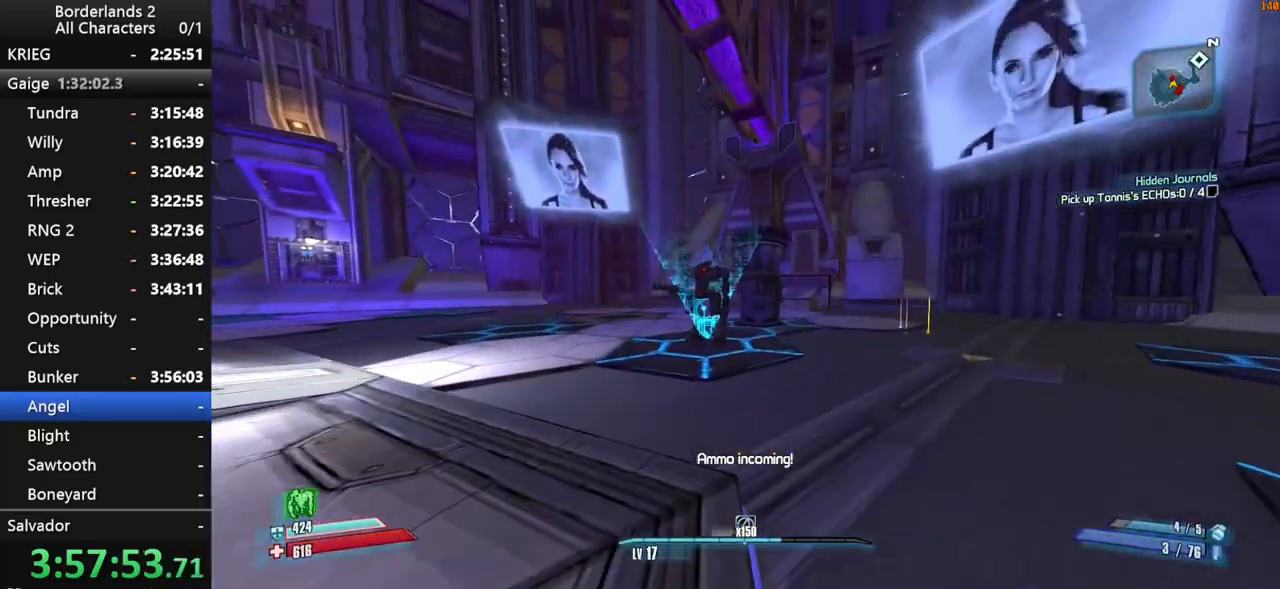
{"keys": ["shift", "w"], "mouse": [], "mouse_move": "still", "events": [[67, "a", "down"], [350, "a", "up"], [434, "shift", "down"]]}
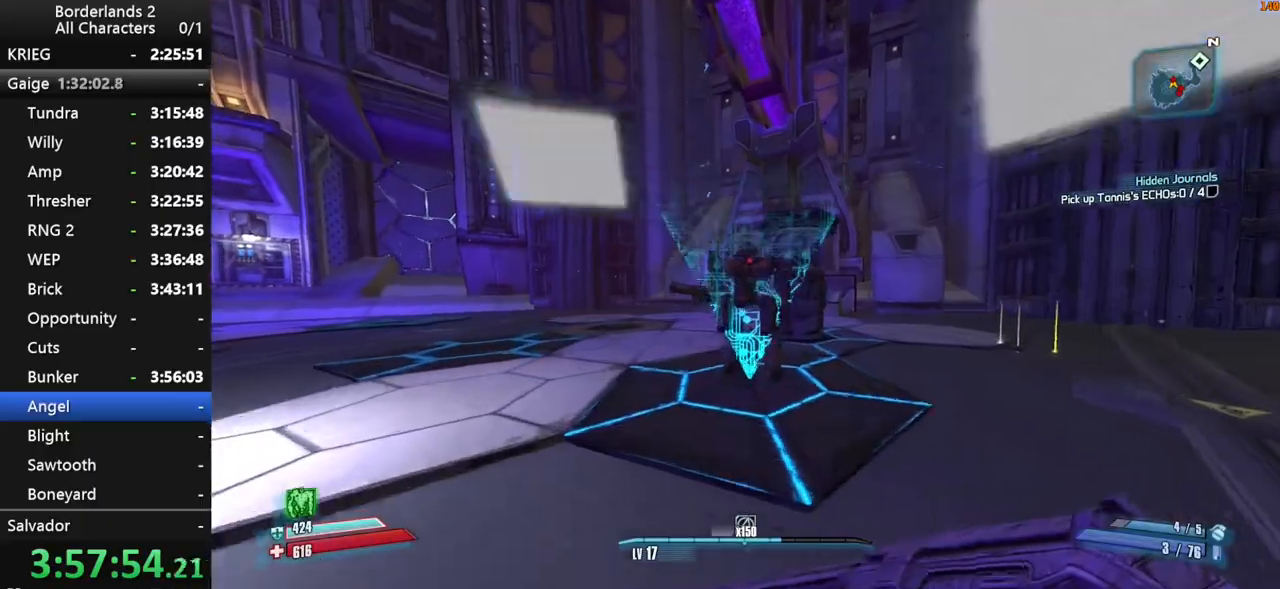
{"keys": ["shift"], "mouse": ["wheel_down"], "mouse_move": "down", "events": [[184, "mouse_wheel_down", "down"], [267, "w", "up"]]}
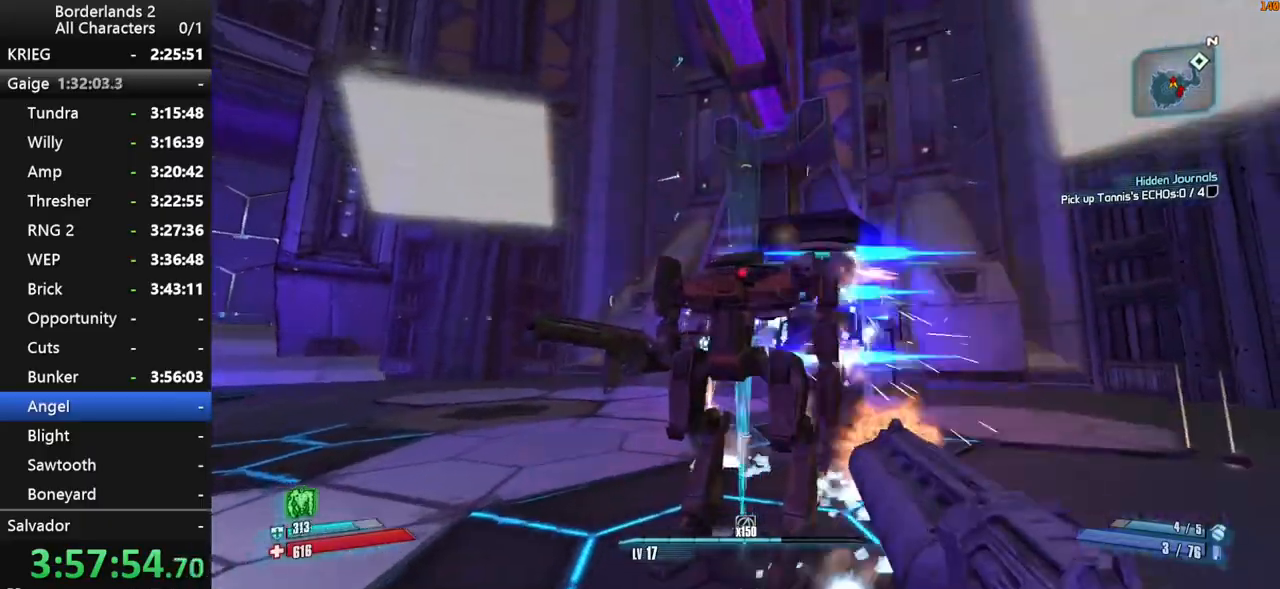
{"keys": ["s", "shift"], "mouse": ["wheel_down"], "mouse_move": "down-left", "events": [[50, "d", "down"], [100, "s", "down"], [284, "d", "up"]]}
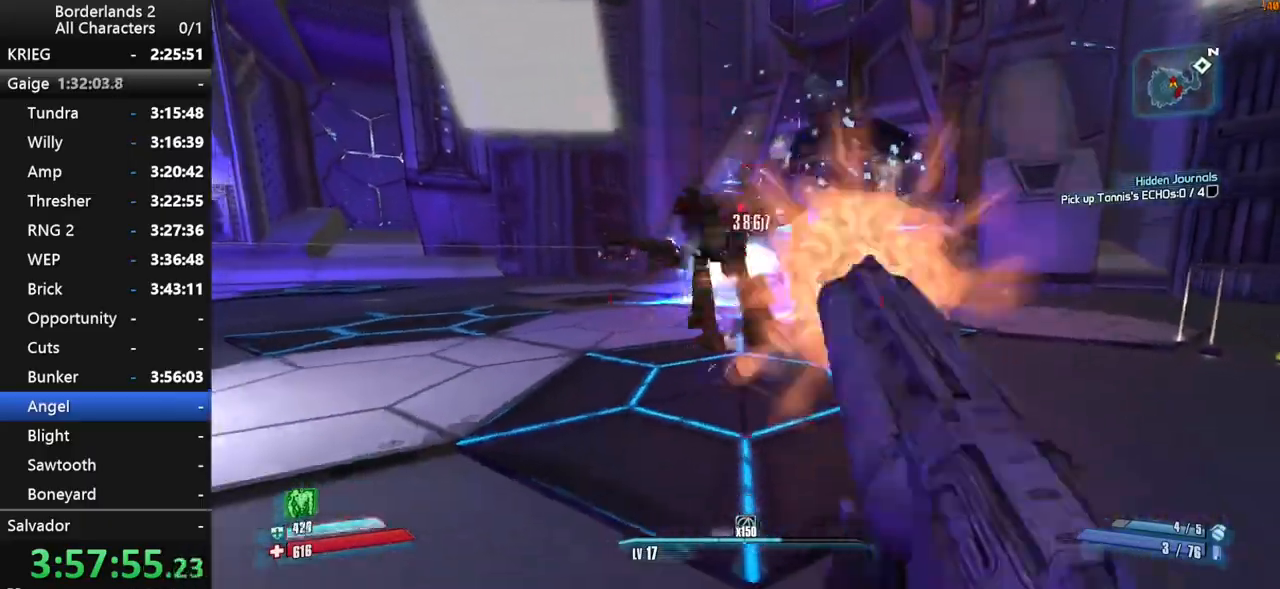
{"keys": ["d", "shift", "w"], "mouse": [], "mouse_move": "right", "events": [[300, "d", "down"], [300, "s", "up"], [300, "shift", "up"], [400, "mouse_wheel_down", "up"], [450, "shift", "down"], [484, "w", "down"]]}
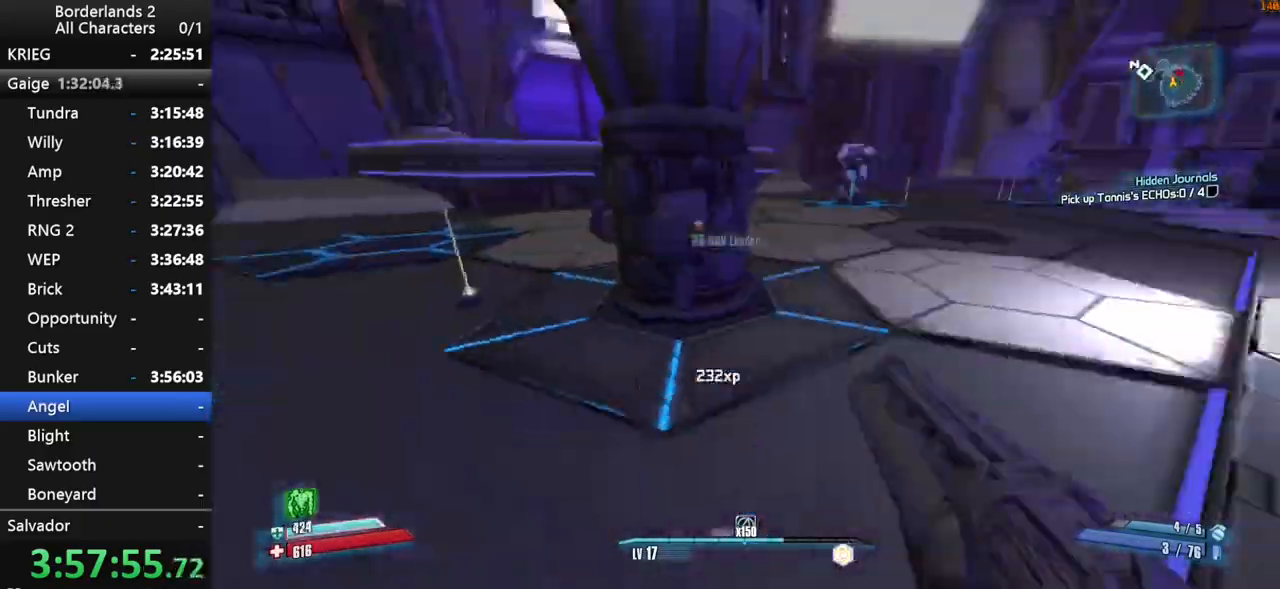
{"keys": ["d", "shift", "space", "w"], "mouse": ["wheel_down"], "mouse_move": "down-right", "events": [[84, "shift", "up"], [134, "d", "up"], [184, "shift", "down"], [317, "space", "down"], [367, "mouse_wheel_down", "down"], [500, "d", "down"]]}
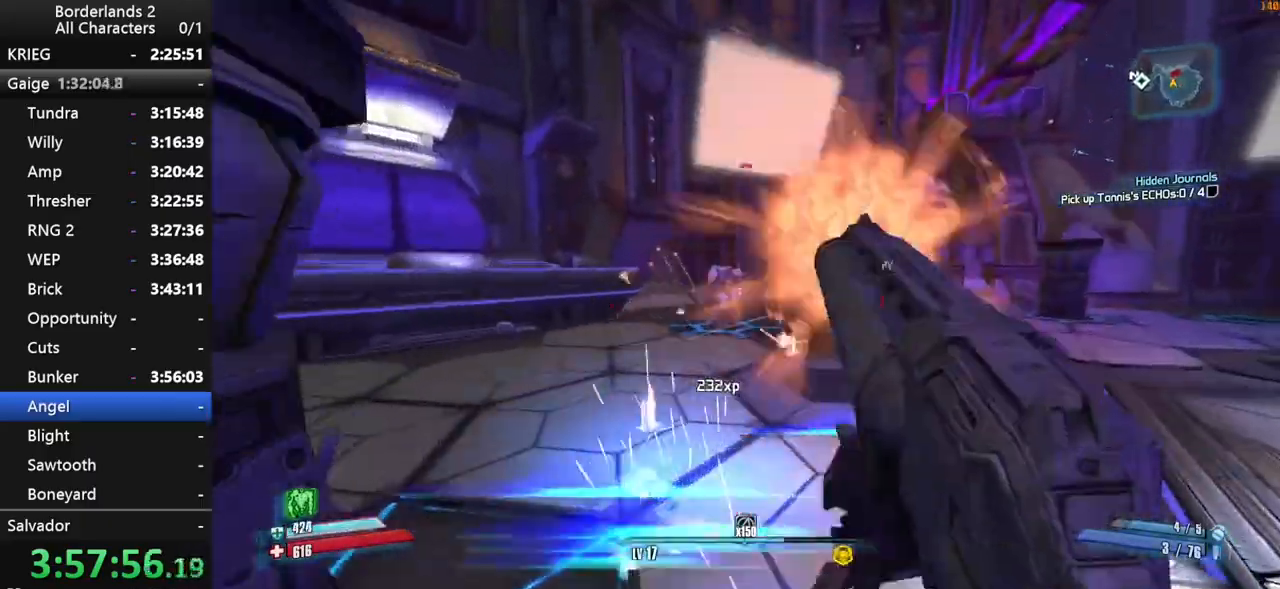
{"keys": ["d", "shift", "w"], "mouse": ["wheel_down"], "mouse_move": "down", "events": [[50, "space", "up"], [150, "d", "up"], [384, "d", "down"]]}
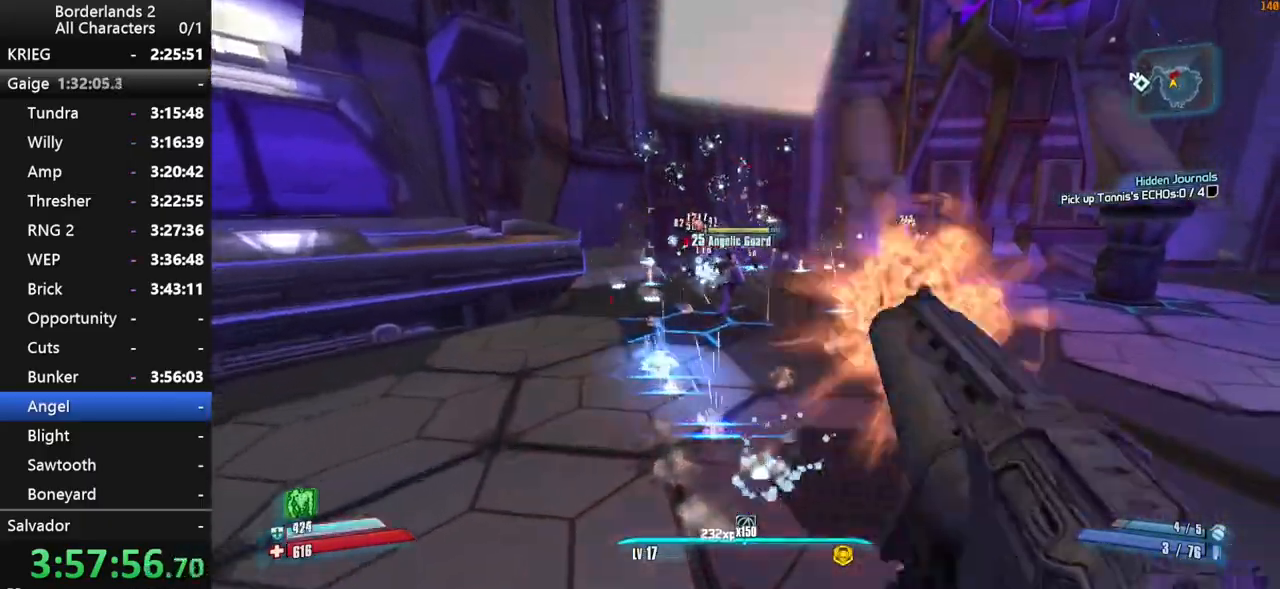
{"keys": ["shift", "w"], "mouse": ["wheel_down"], "mouse_move": "up", "events": [[400, "d", "up"]]}
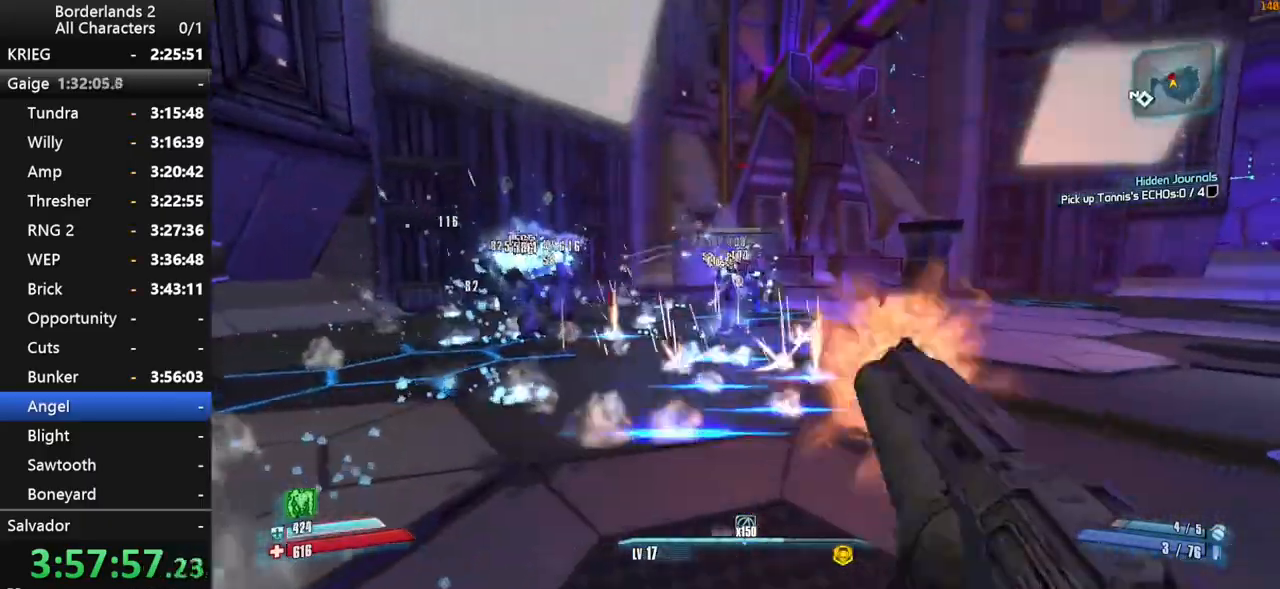
{"keys": ["shift", "space", "w"], "mouse": ["wheel_down"], "mouse_move": "down", "events": [[134, "space", "down"], [234, "space", "up"], [317, "space", "down"]]}
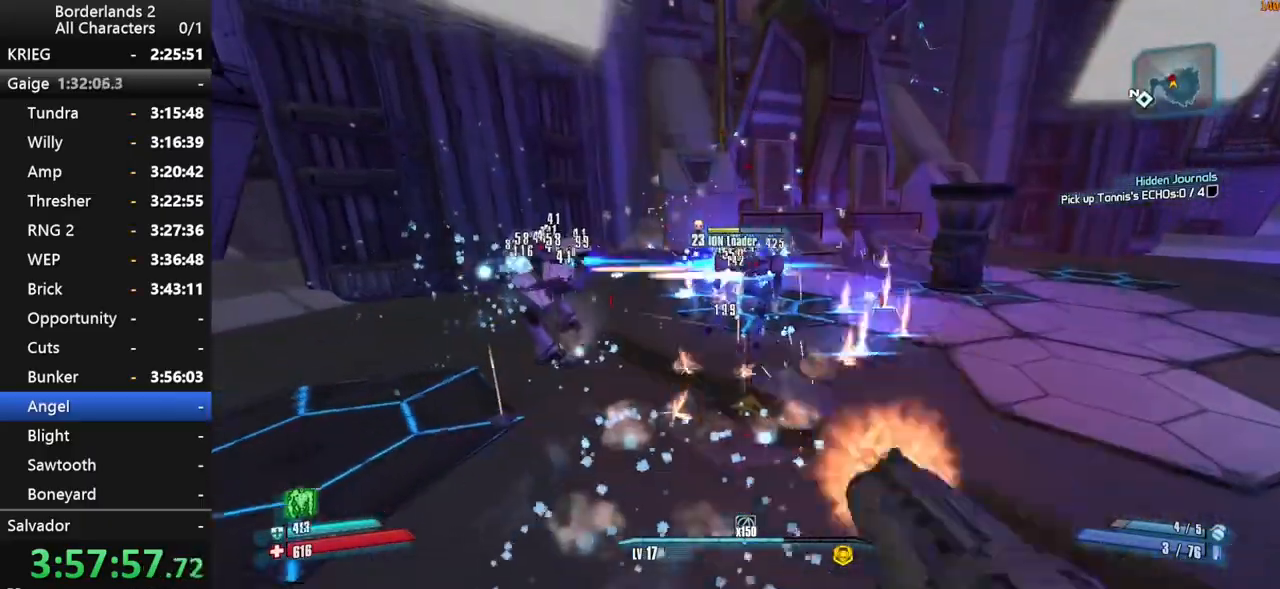
{"keys": ["a", "shift", "w"], "mouse": ["wheel_down"], "mouse_move": "still", "events": [[50, "space", "up"], [234, "space", "down"], [284, "space", "up"], [334, "a", "down"]]}
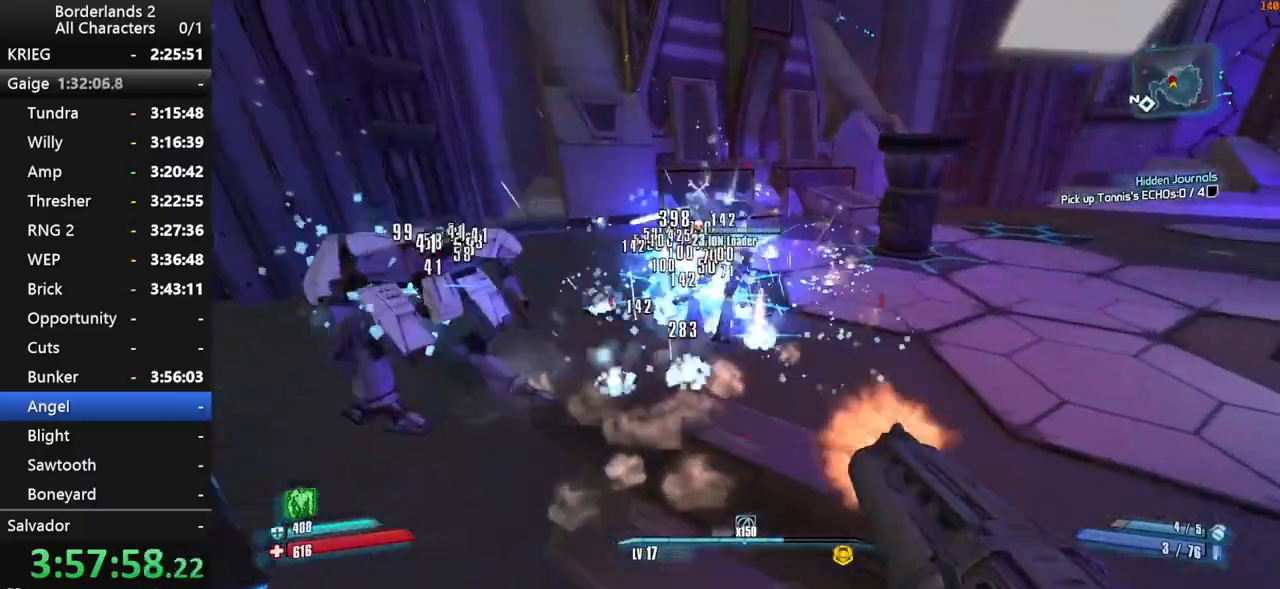
{"keys": ["shift"], "mouse": ["wheel_down"], "mouse_move": "up", "events": [[350, "a", "up"], [484, "w", "up"]]}
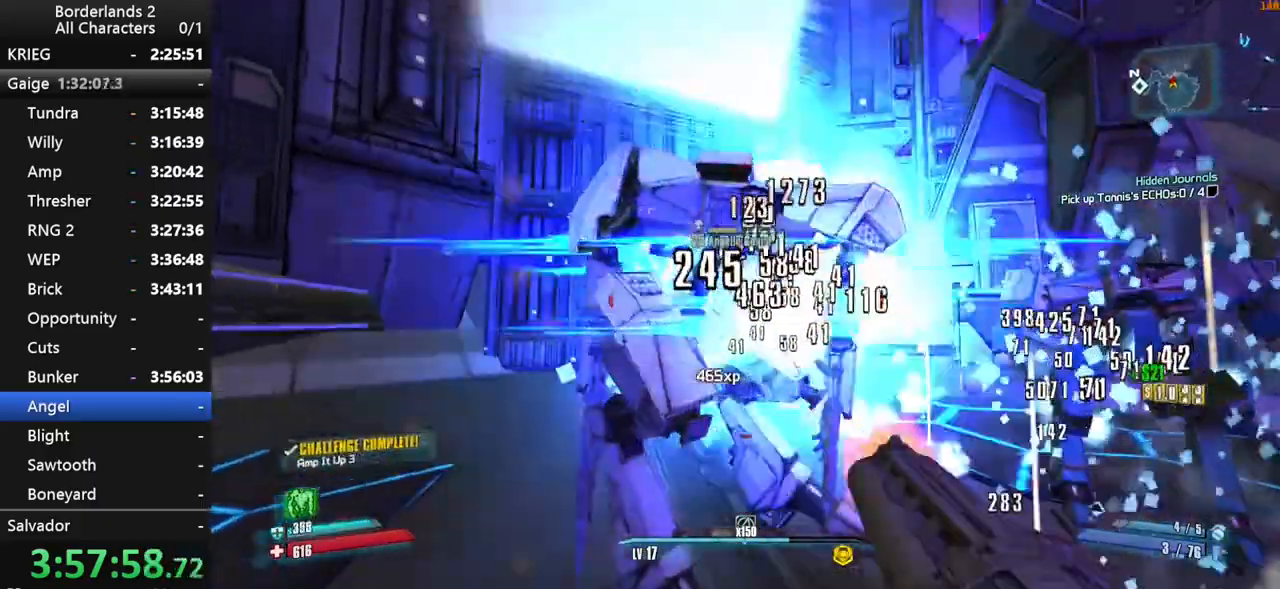
{"keys": ["a"], "mouse": ["wheel_down"], "mouse_move": "left", "events": [[217, "shift", "up"], [500, "a", "down"]]}
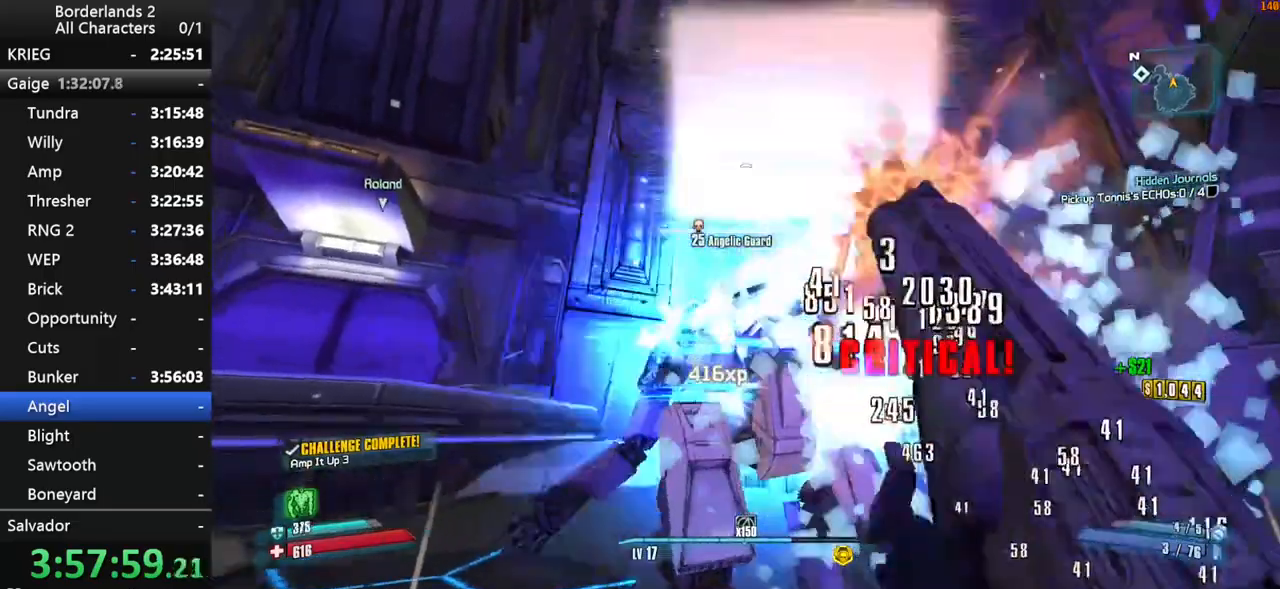
{"keys": ["shift", "w"], "mouse": [], "mouse_move": "still", "events": [[100, "mouse_wheel_down", "up"], [100, "w", "down"], [150, "shift", "down"], [284, "shift", "up"], [334, "shift", "down"], [467, "a", "up"]]}